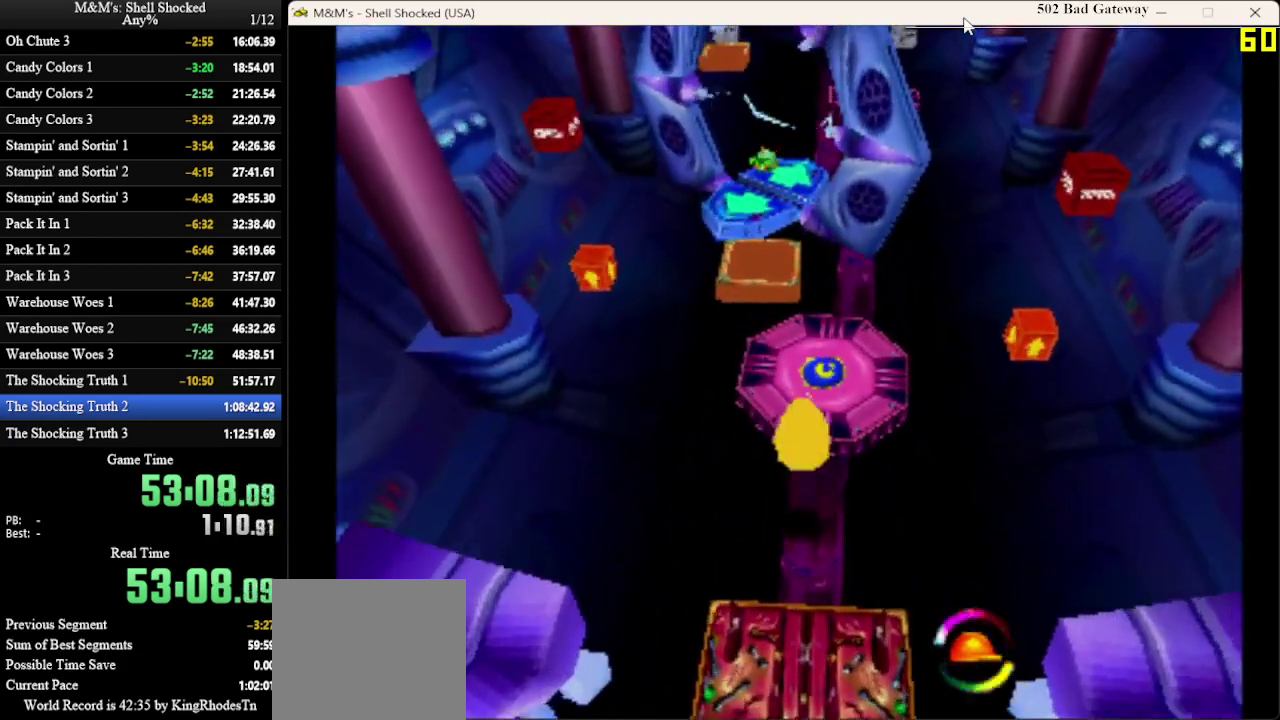
Gameplay with a controller (PlayStation layout); each line is a JSON object with the inputs held at the frame after it (dt_ms = milliseconds from this image to that frame). "events" lists button and stick changes between this image and that frame as [ms after this image, input, new state], when the widget could be followed in between. Not read: R3 right_stick.
{"dt_ms": 400, "buttons": ["DPAD_UP", "DPAD_RIGHT"], "left_stick": "center", "events": [[233, "CROSS", "up"], [367, "DPAD_RIGHT", "down"]]}
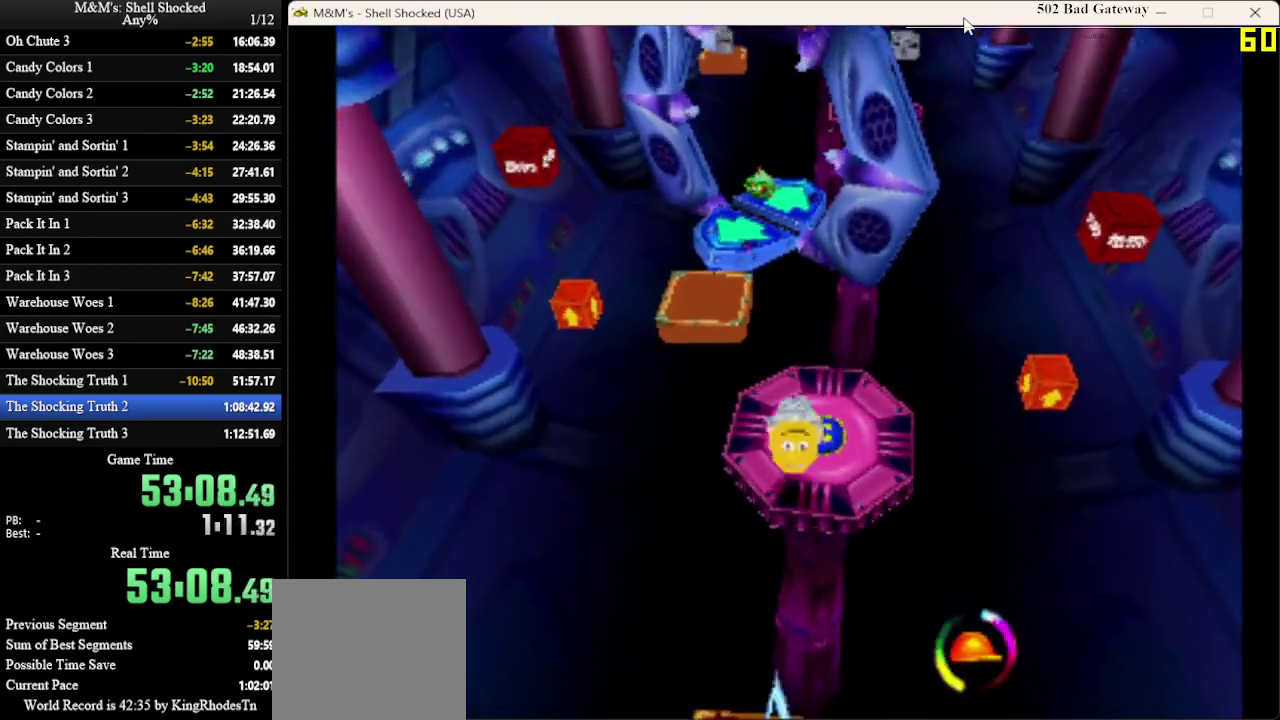
{"dt_ms": 600, "buttons": ["DPAD_UP", "DPAD_LEFT"], "left_stick": "center", "events": [[100, "DPAD_RIGHT", "up"], [500, "DPAD_LEFT", "down"]]}
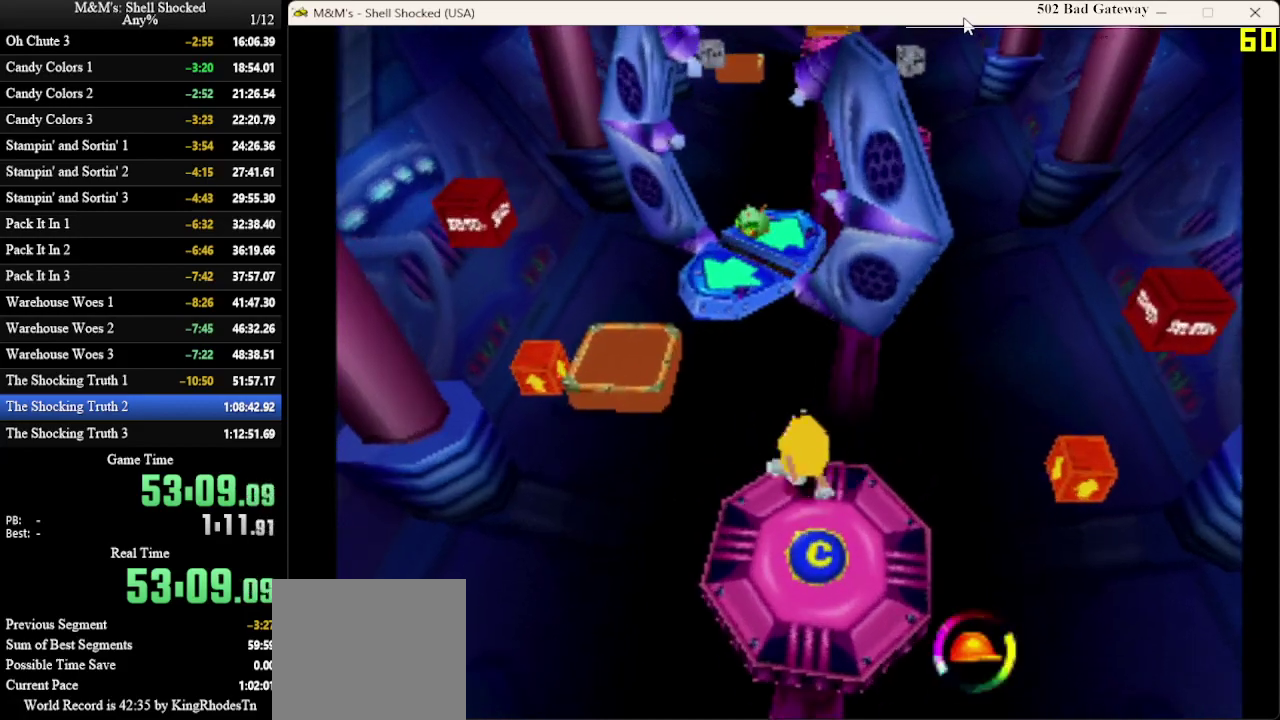
{"dt_ms": 500, "buttons": ["DPAD_UP", "DPAD_LEFT"], "left_stick": "center", "events": [[133, "CROSS", "down"], [333, "CROSS", "up"]]}
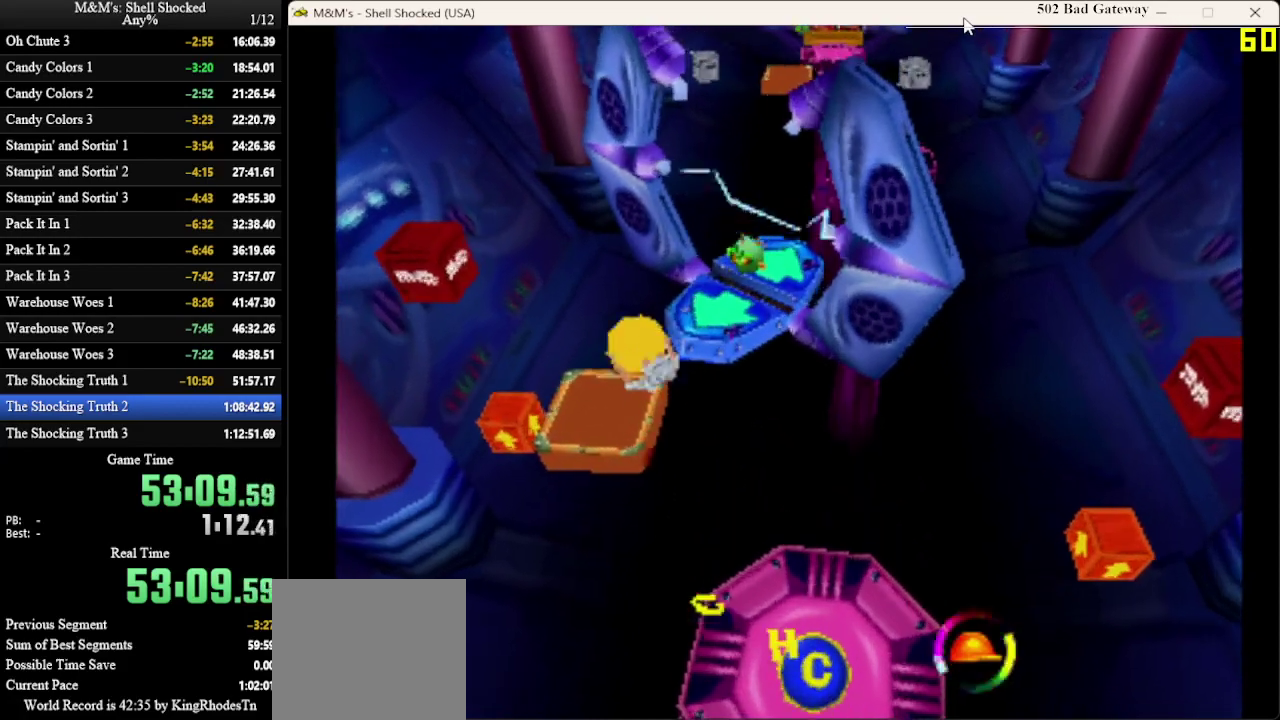
{"dt_ms": 300, "buttons": [], "left_stick": "center", "events": [[33, "DPAD_LEFT", "up"], [300, "DPAD_UP", "up"]]}
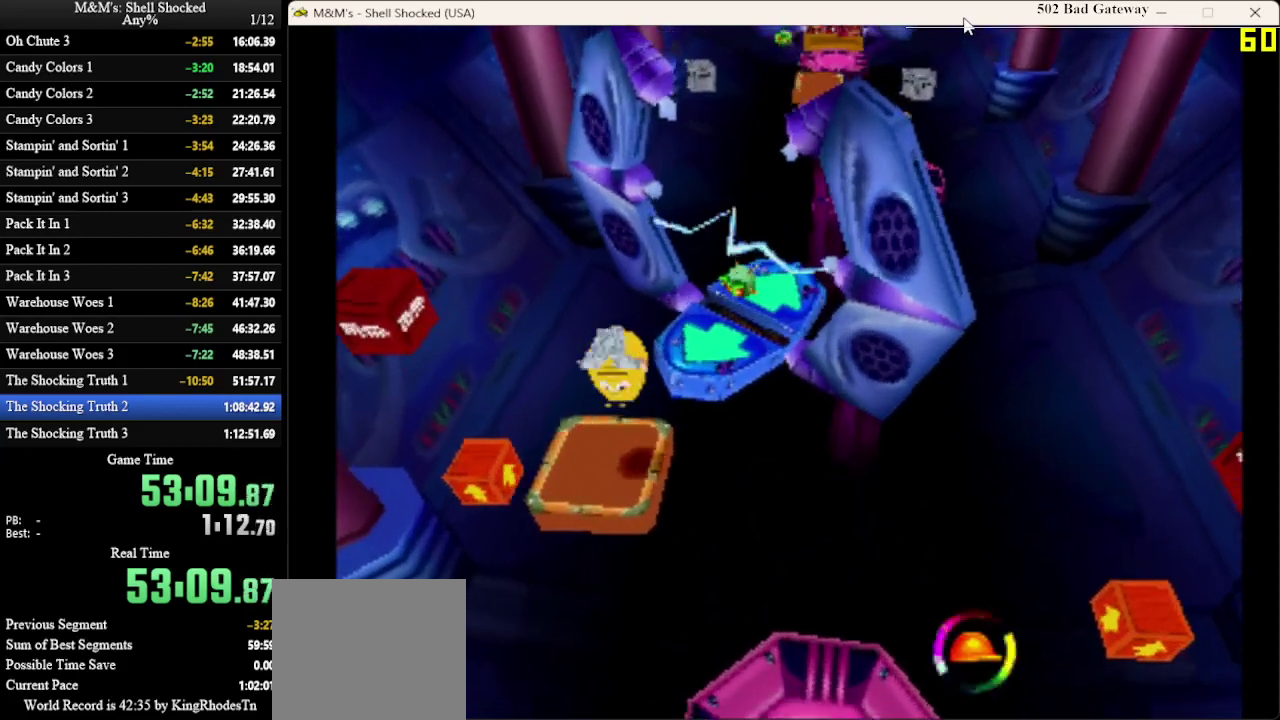
{"dt_ms": 600, "buttons": ["DPAD_UP"], "left_stick": "center", "events": [[200, "DPAD_UP", "down"], [233, "DPAD_LEFT", "down"], [333, "CROSS", "down"], [433, "DPAD_LEFT", "up"], [500, "CROSS", "up"]]}
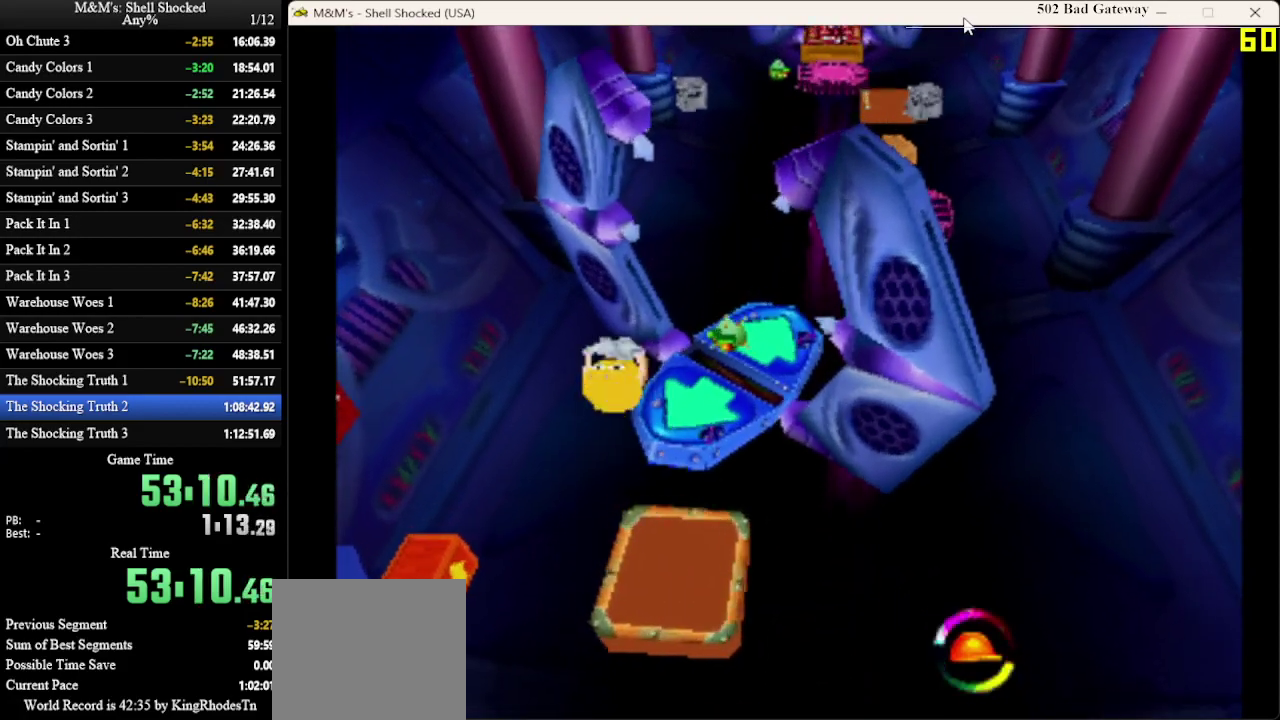
{"dt_ms": 800, "buttons": ["DPAD_UP"], "left_stick": "center", "events": [[200, "DPAD_LEFT", "down"], [333, "DPAD_LEFT", "up"], [533, "SQUARE", "down"], [800, "SQUARE", "up"]]}
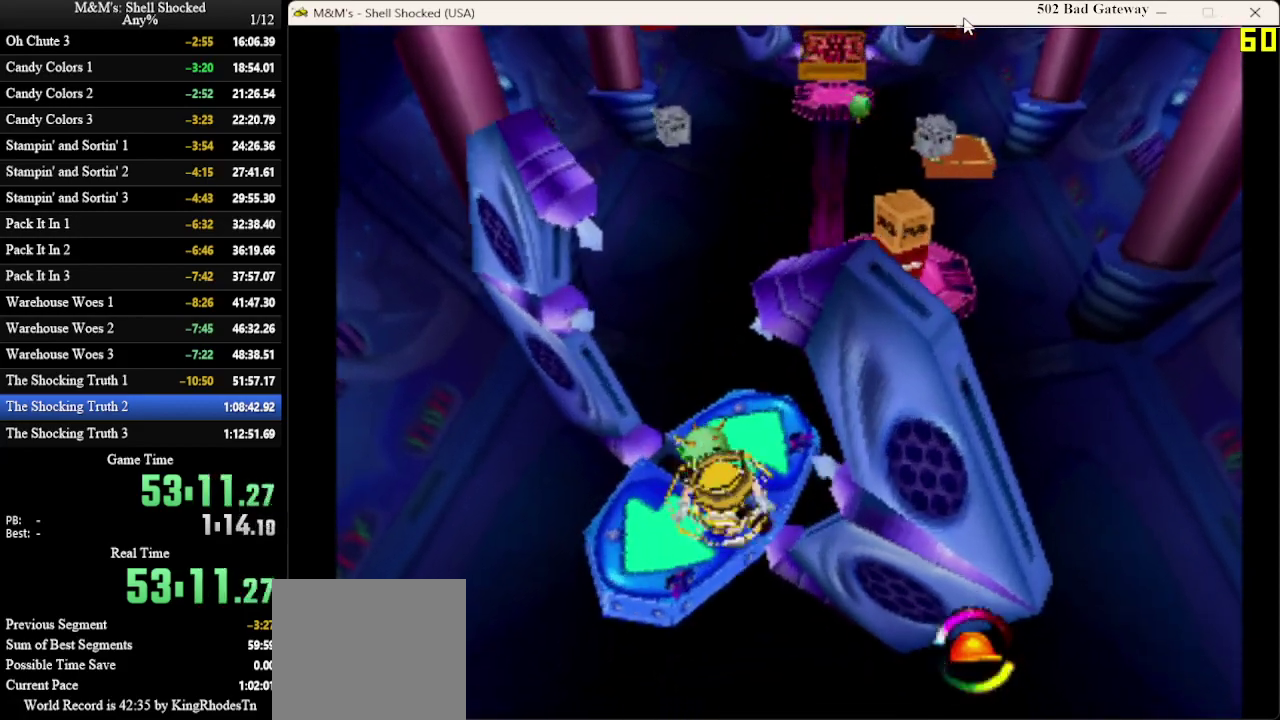
{"dt_ms": 300, "buttons": ["DPAD_UP"], "left_stick": "center", "events": []}
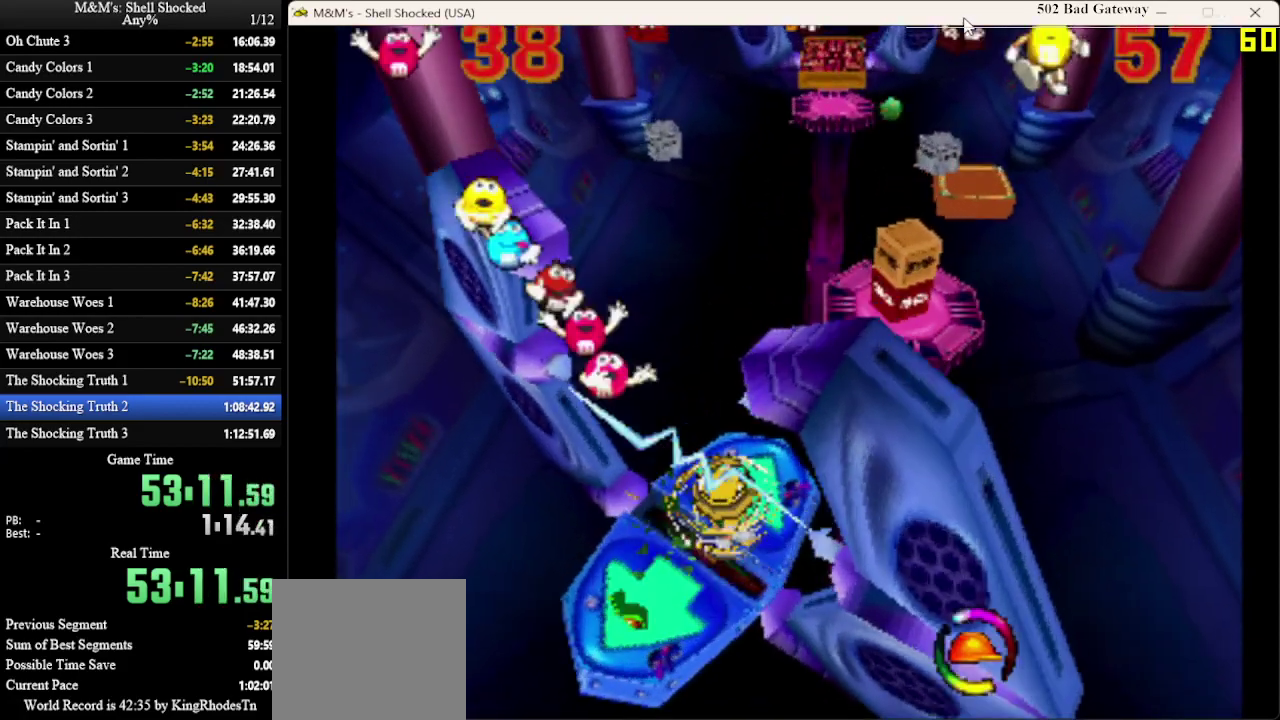
{"dt_ms": 500, "buttons": ["DPAD_UP", "DPAD_RIGHT"], "left_stick": "center", "events": [[100, "DPAD_RIGHT", "down"]]}
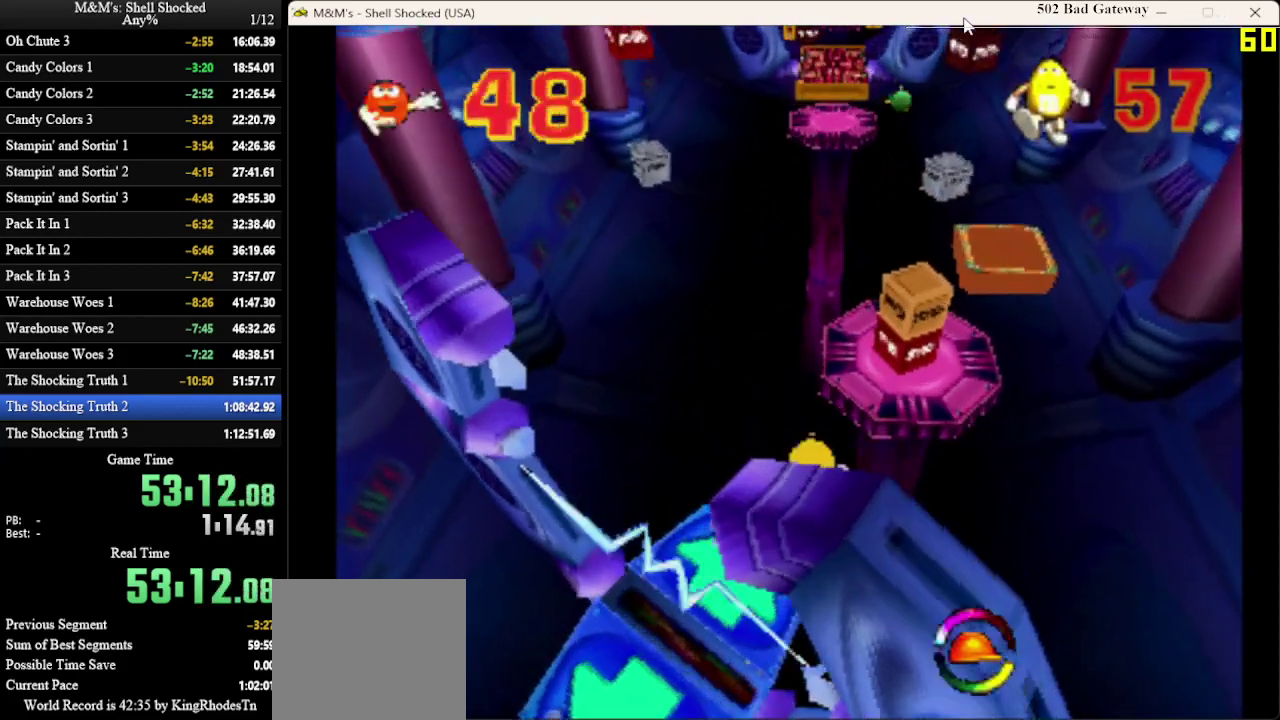
{"dt_ms": 500, "buttons": ["SQUARE", "DPAD_UP", "DPAD_RIGHT"], "left_stick": "center", "events": [[33, "CROSS", "down"], [367, "CROSS", "up"], [400, "SQUARE", "down"]]}
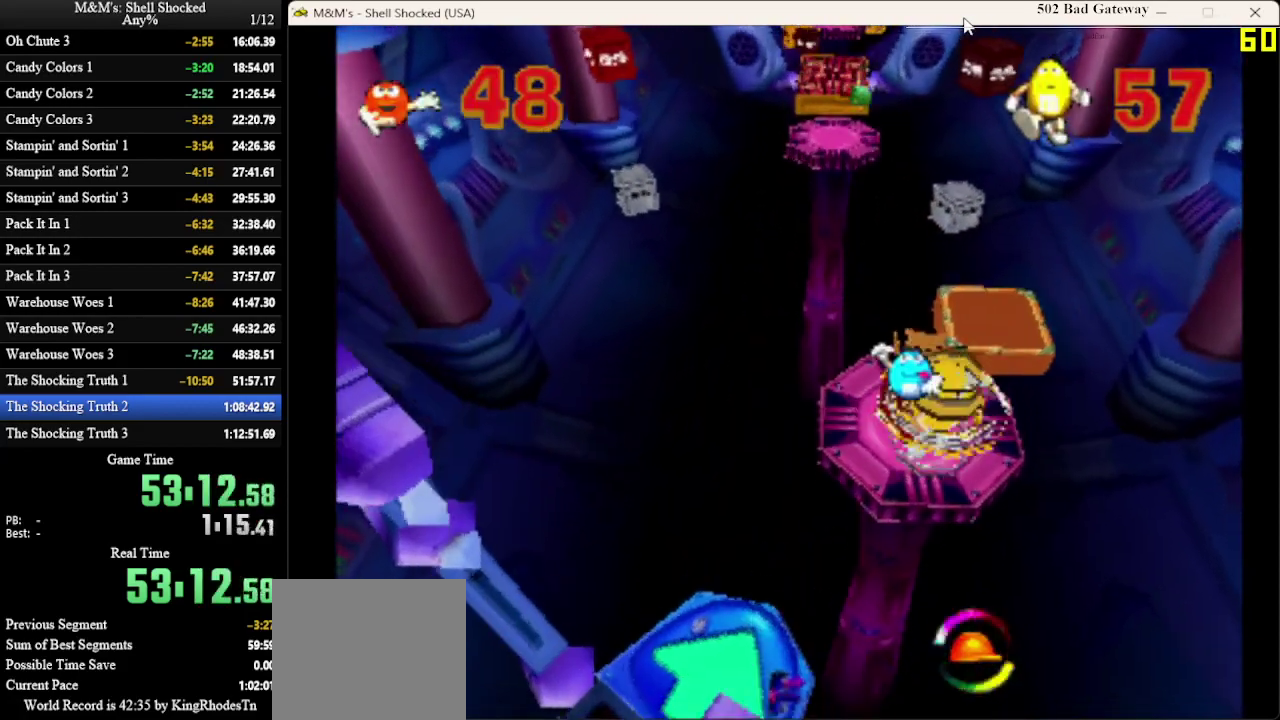
{"dt_ms": 300, "buttons": ["DPAD_UP"], "left_stick": "center", "events": [[33, "SQUARE", "up"], [200, "DPAD_RIGHT", "up"]]}
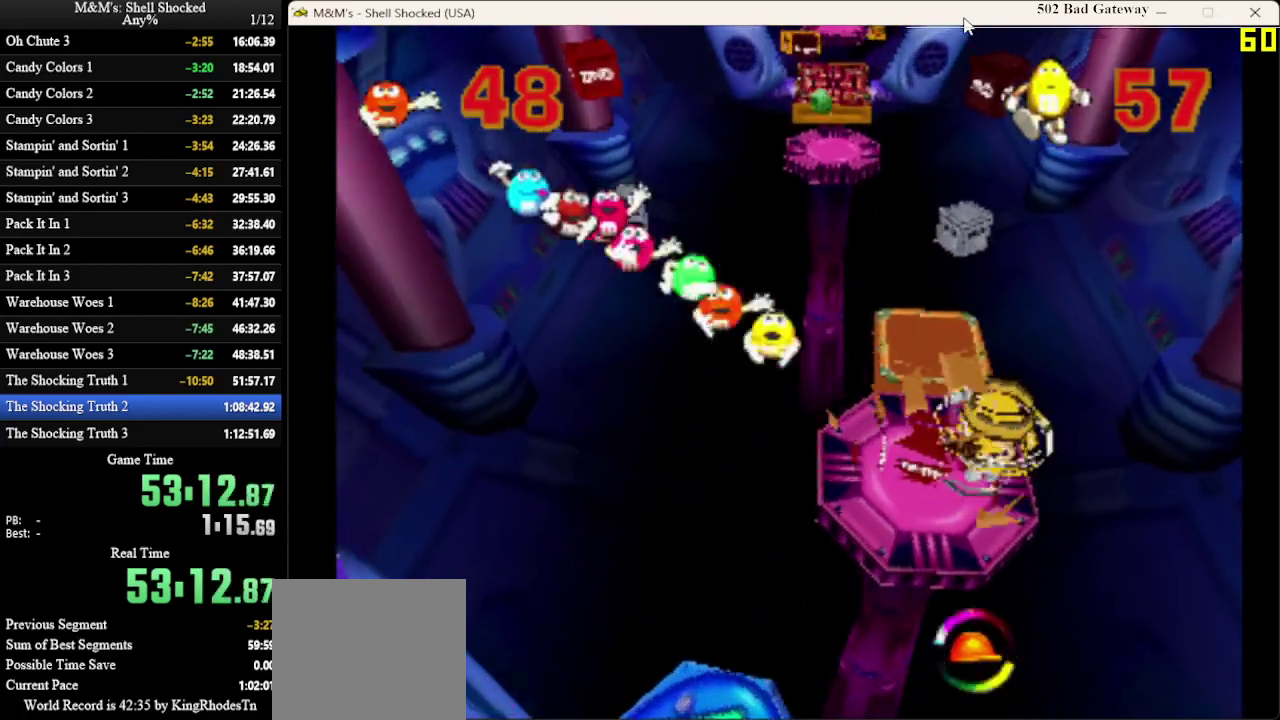
{"dt_ms": 700, "buttons": ["CROSS", "DPAD_UP", "DPAD_LEFT"], "left_stick": "center", "events": [[67, "DPAD_LEFT", "down"], [567, "CROSS", "down"]]}
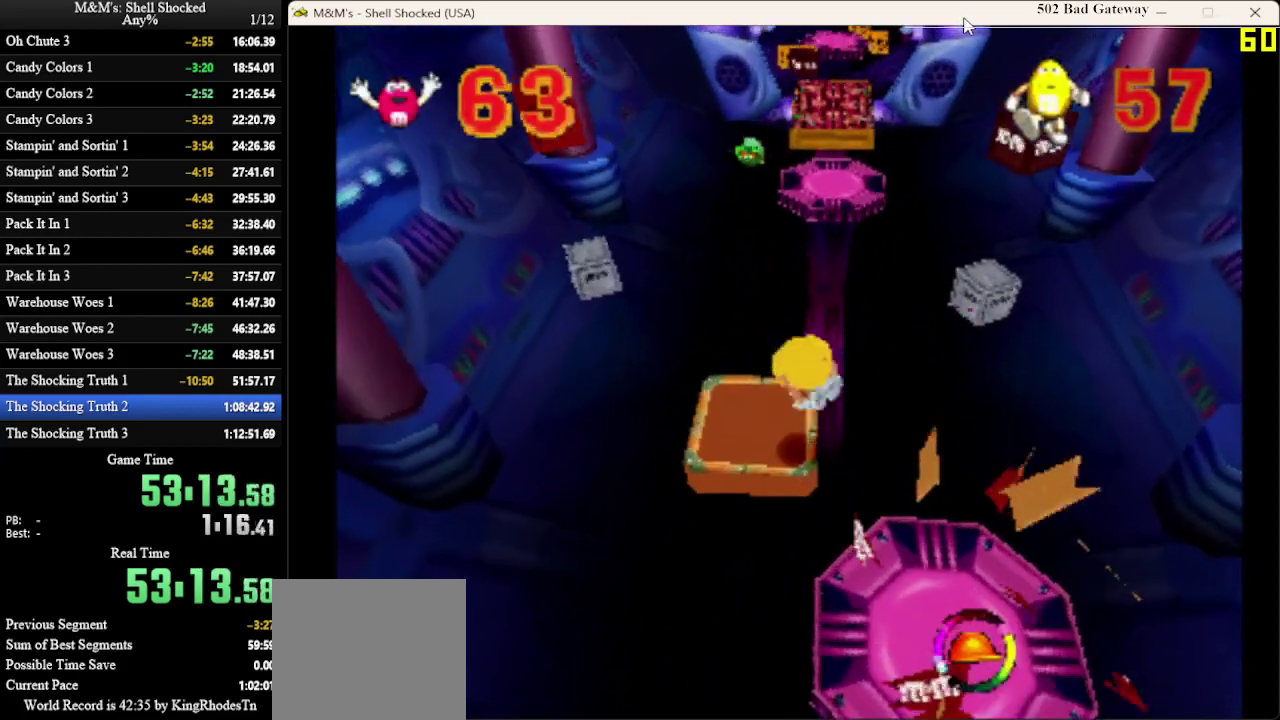
{"dt_ms": 500, "buttons": ["DPAD_LEFT"], "left_stick": "center", "events": [[100, "CROSS", "up"], [467, "DPAD_UP", "up"]]}
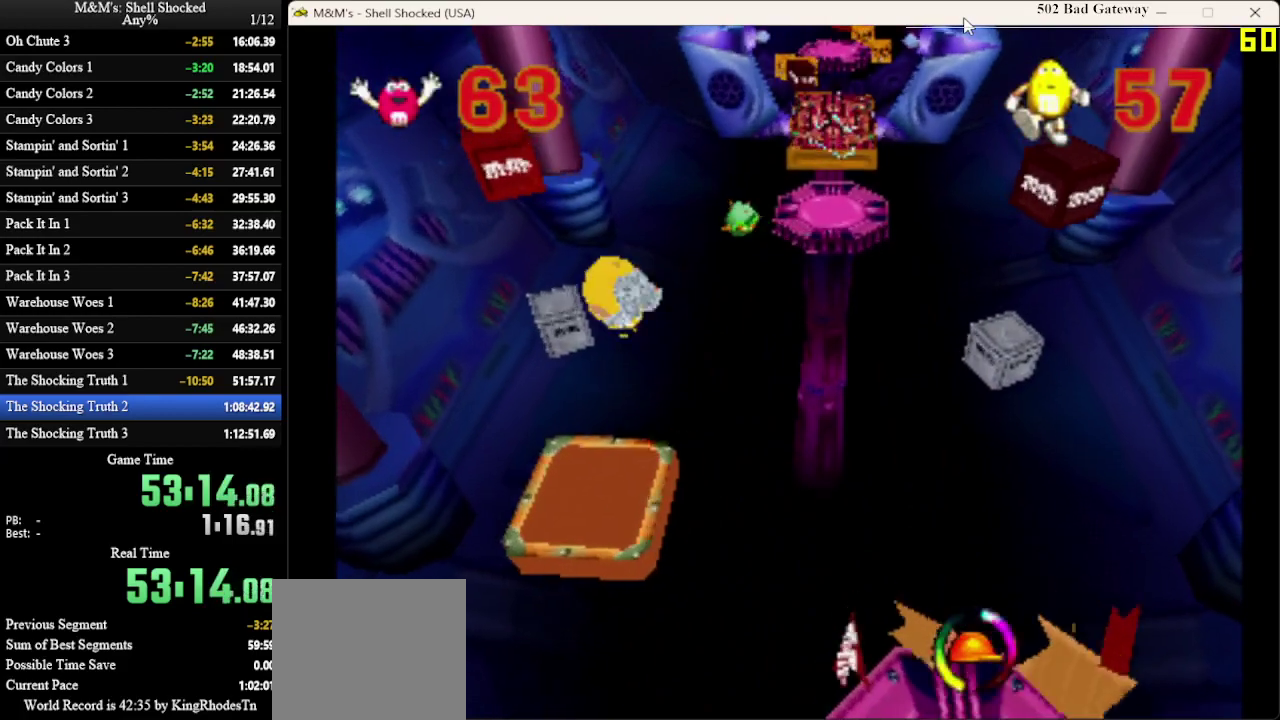
{"dt_ms": 500, "buttons": [], "left_stick": "center", "events": [[267, "DPAD_DOWN", "down"], [300, "DPAD_LEFT", "up"], [367, "DPAD_DOWN", "up"]]}
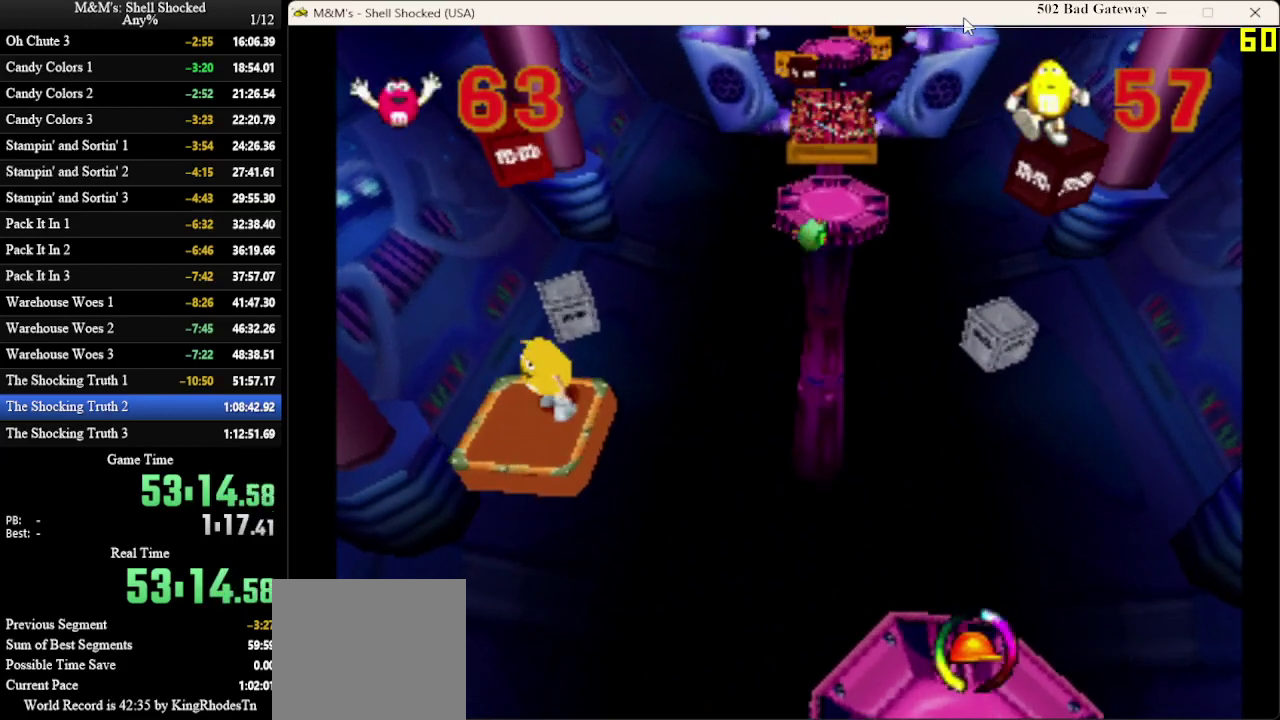
{"dt_ms": 500, "buttons": [], "left_stick": "center", "events": [[167, "DPAD_RIGHT", "down"], [333, "DPAD_RIGHT", "up"]]}
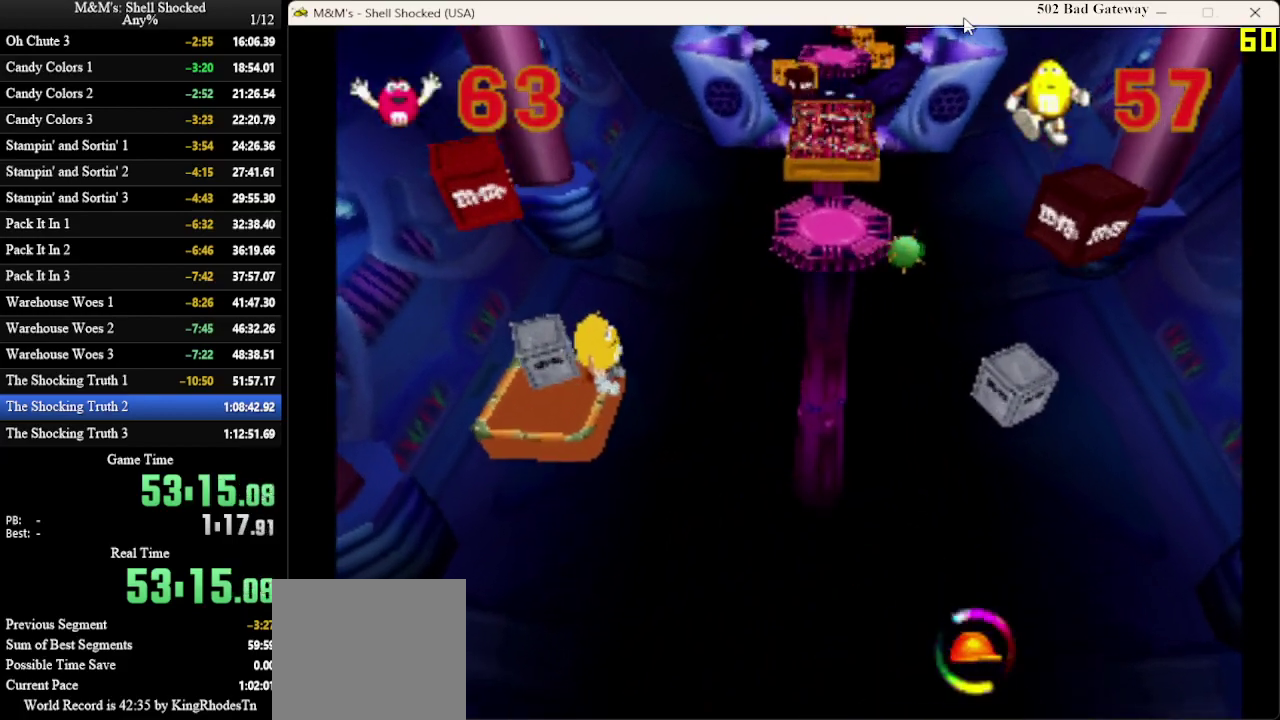
{"dt_ms": 600, "buttons": ["CROSS", "DPAD_UP", "DPAD_RIGHT"], "left_stick": "center", "events": [[533, "DPAD_RIGHT", "down"], [533, "DPAD_UP", "down"], [600, "CROSS", "down"]]}
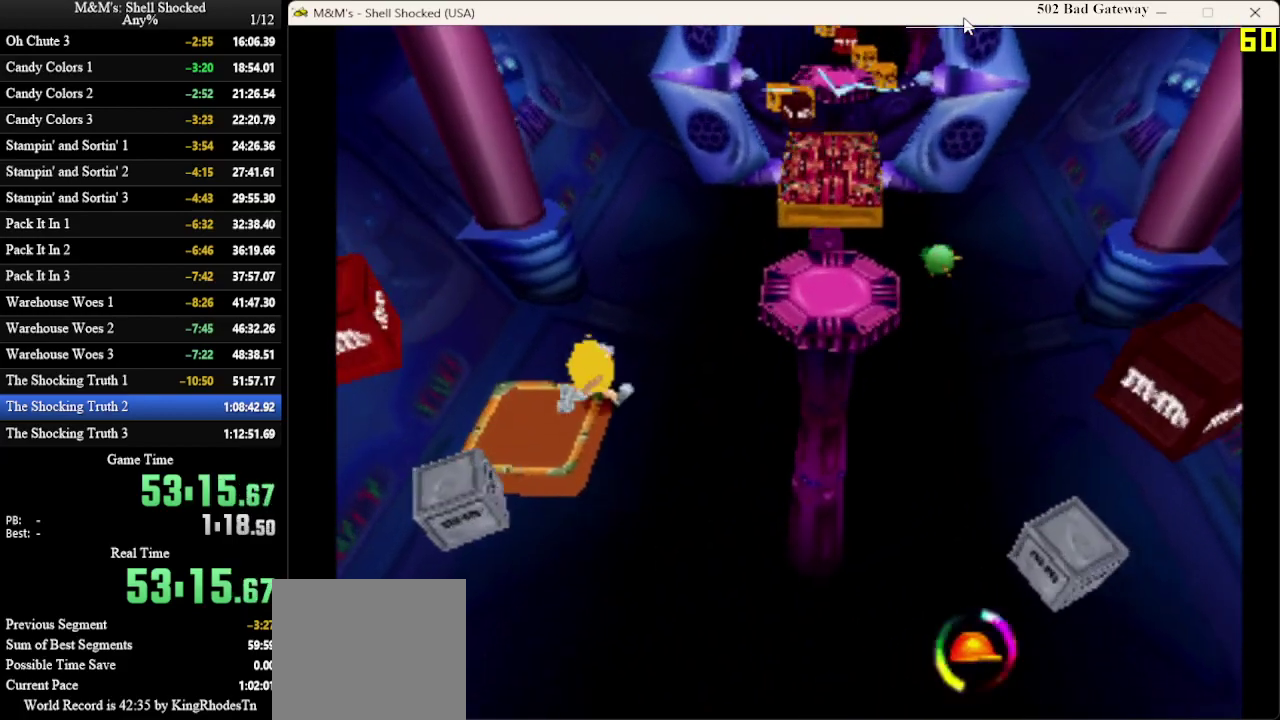
{"dt_ms": 400, "buttons": ["DPAD_UP", "DPAD_RIGHT"], "left_stick": "center", "events": [[167, "CROSS", "up"]]}
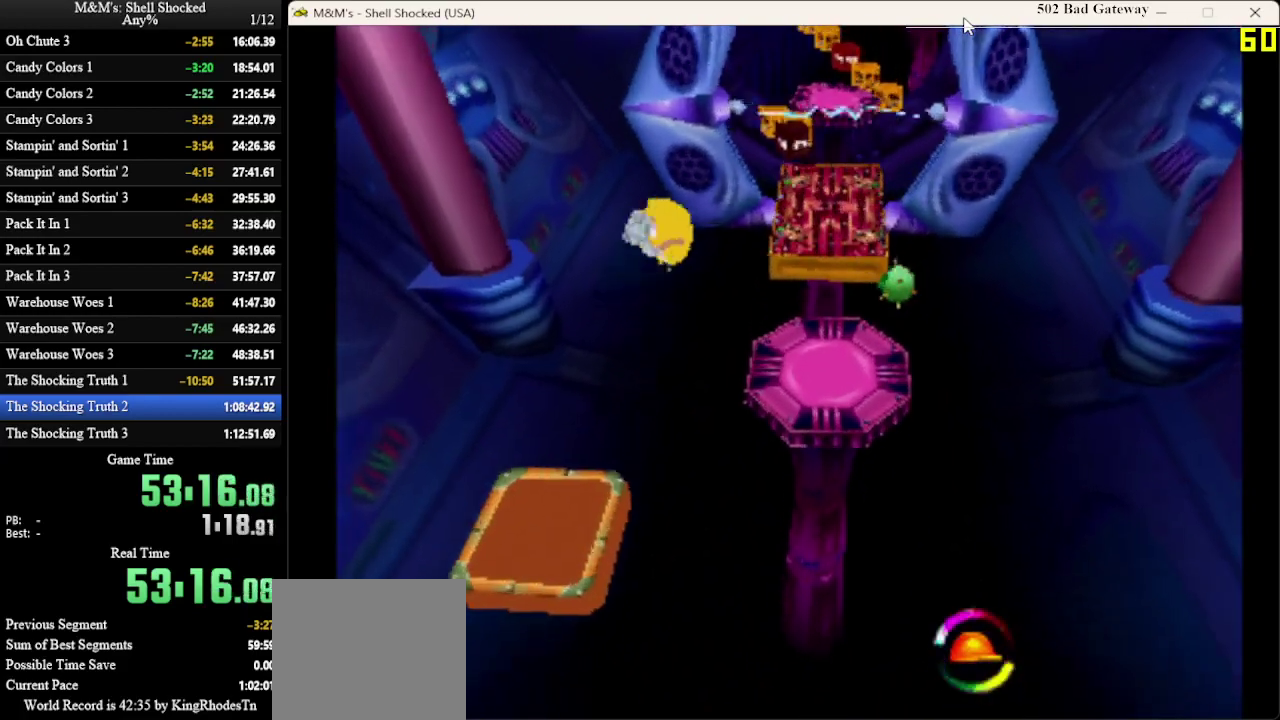
{"dt_ms": 400, "buttons": ["SQUARE", "DPAD_RIGHT"], "left_stick": "center", "events": [[267, "DPAD_UP", "up"], [367, "SQUARE", "down"]]}
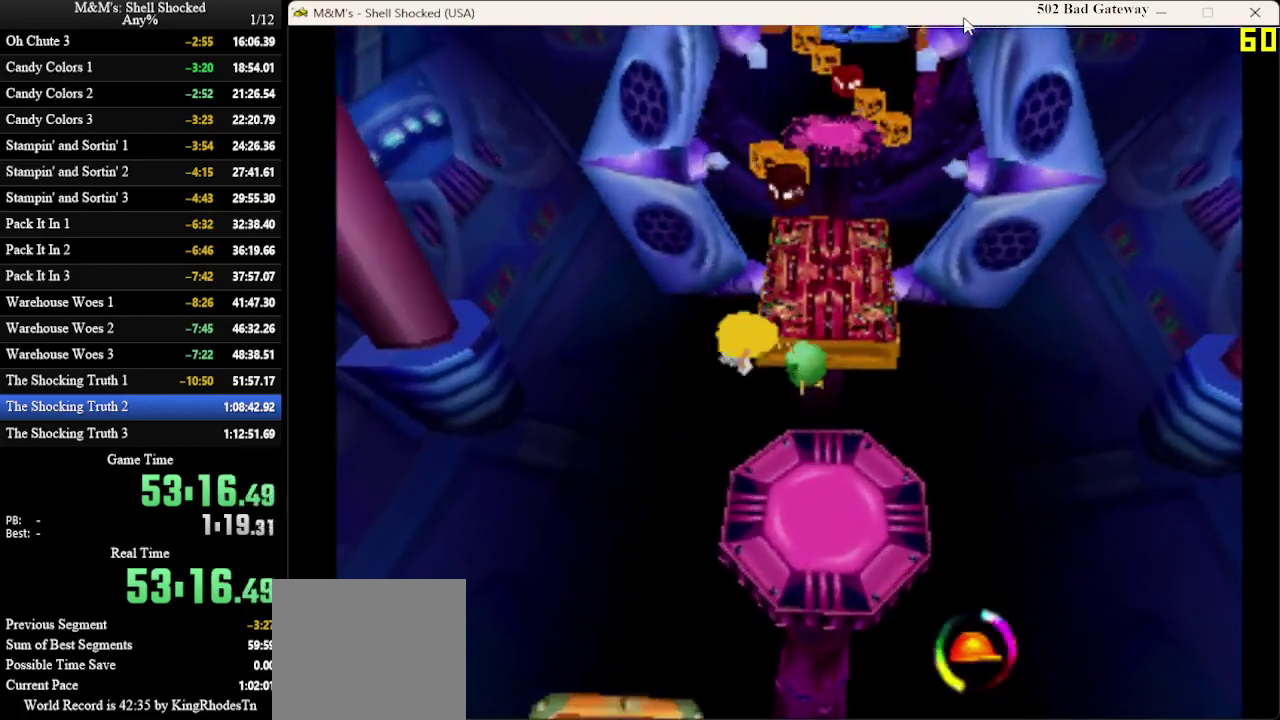
{"dt_ms": 600, "buttons": ["CROSS", "DPAD_DOWN", "DPAD_RIGHT"], "left_stick": "center", "events": [[67, "DPAD_RIGHT", "up"], [133, "DPAD_DOWN", "down"], [133, "DPAD_RIGHT", "down"], [133, "SQUARE", "up"], [333, "CROSS", "down"]]}
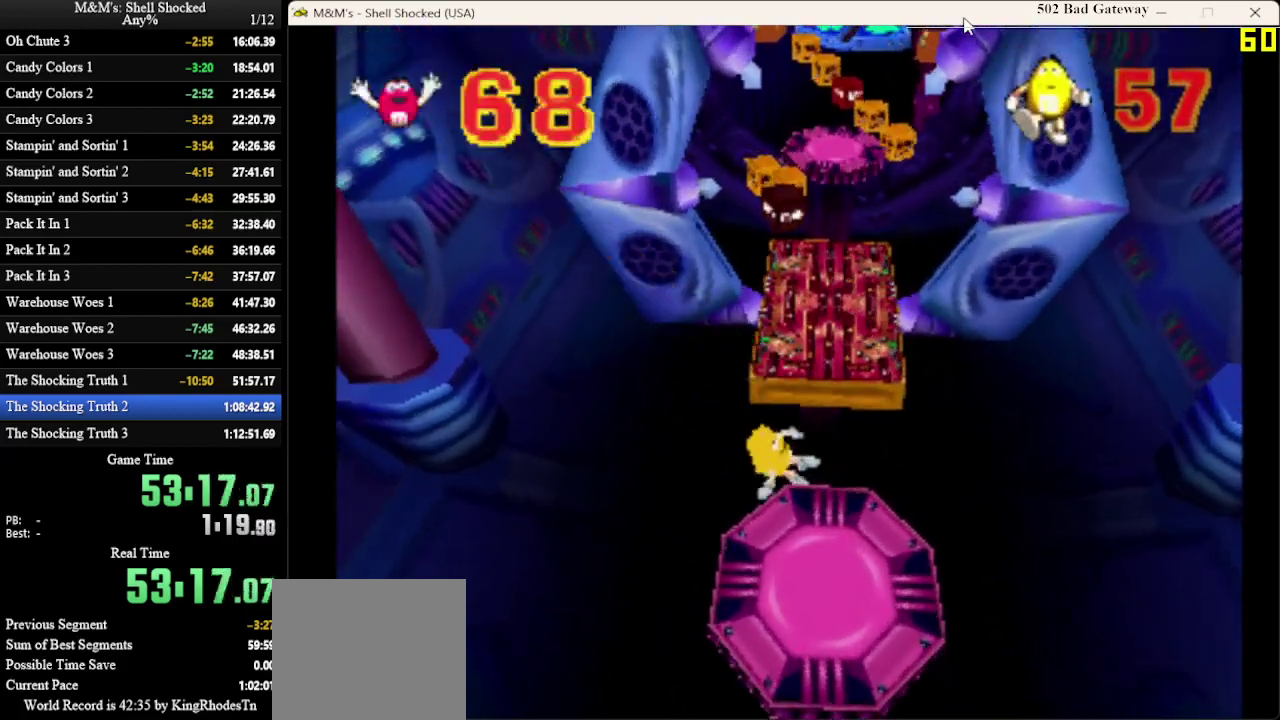
{"dt_ms": 500, "buttons": [], "left_stick": "center", "events": [[33, "DPAD_RIGHT", "up"], [67, "DPAD_DOWN", "up"], [100, "CROSS", "up"]]}
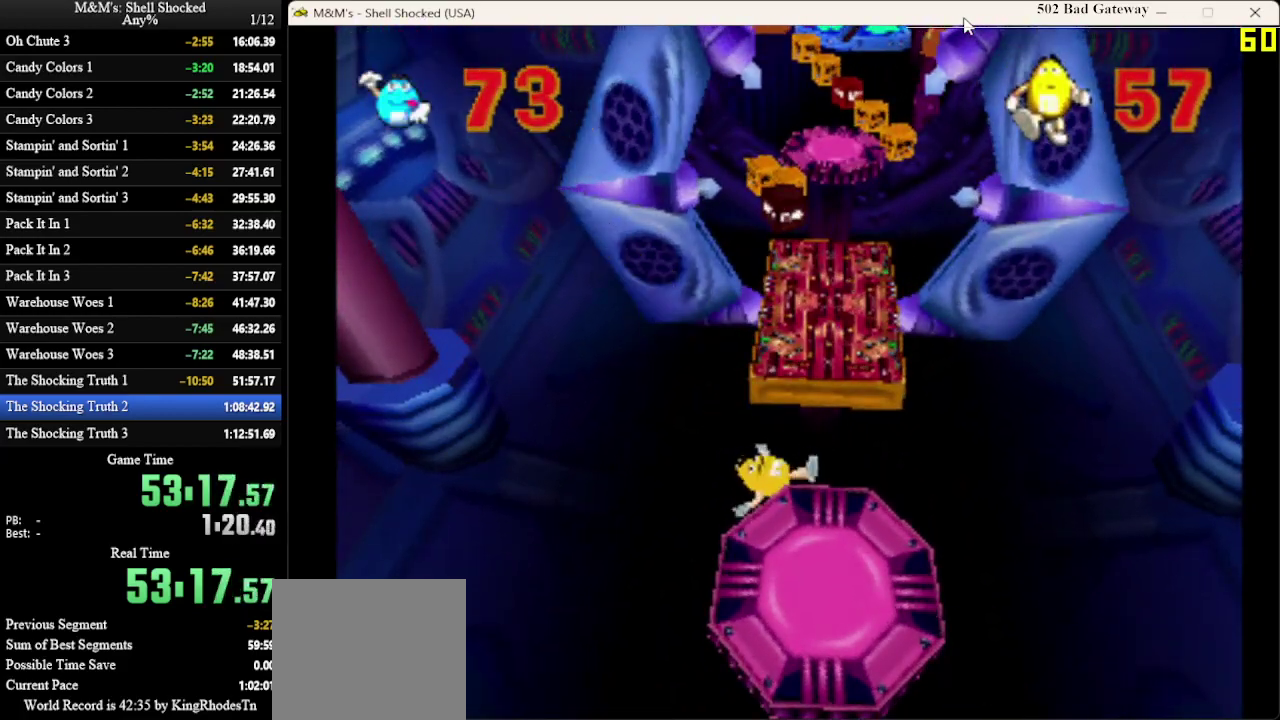
{"dt_ms": 500, "buttons": [], "left_stick": "center", "events": []}
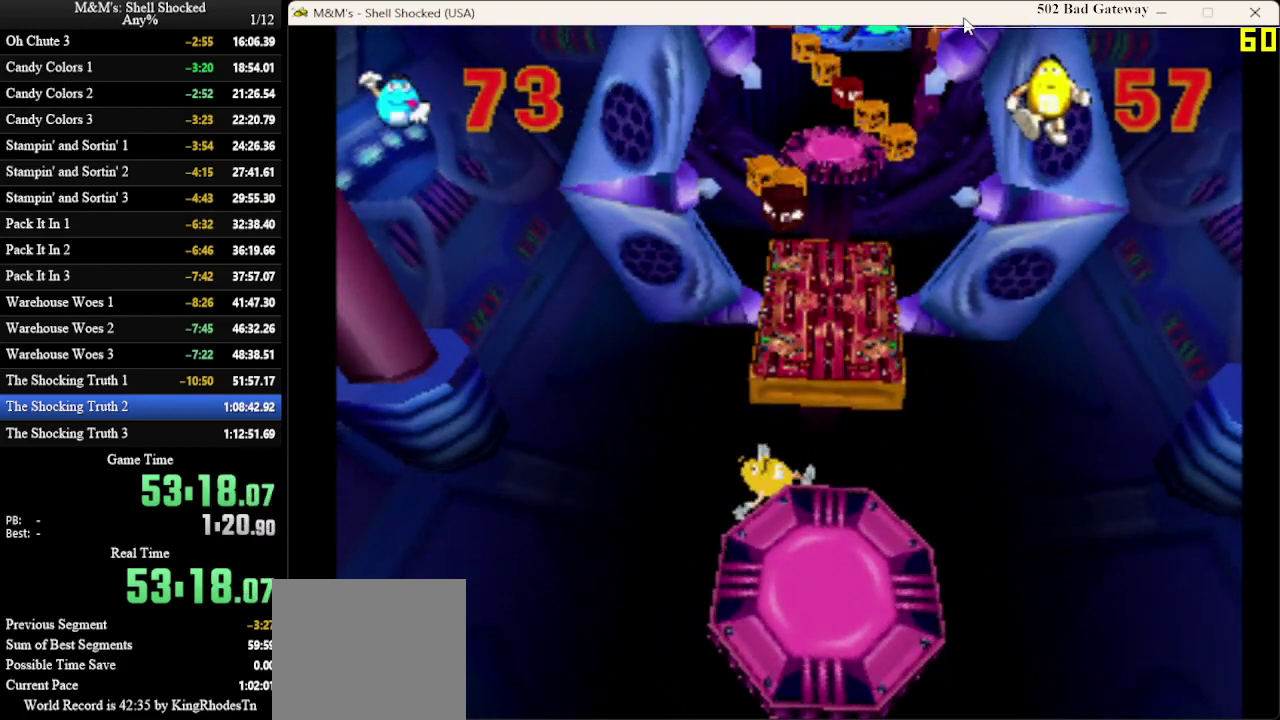
{"dt_ms": 500, "buttons": [], "left_stick": "center", "events": []}
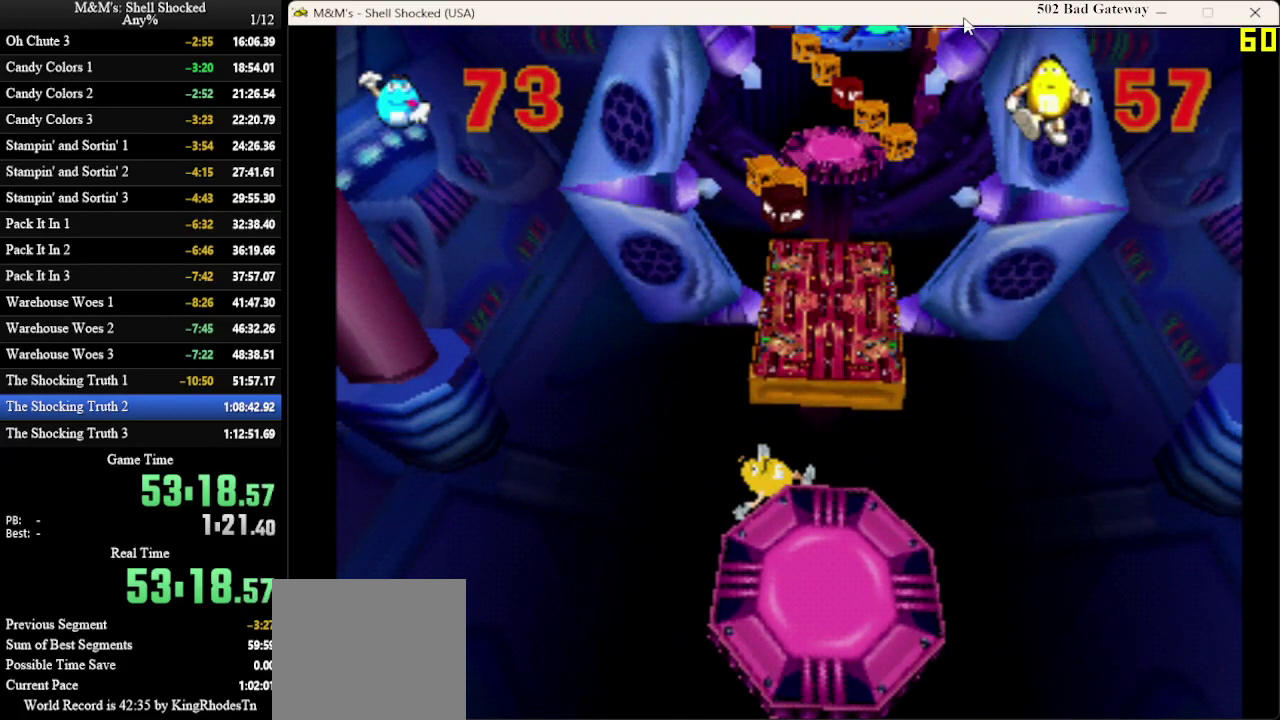
{"dt_ms": 500, "buttons": [], "left_stick": "center", "events": []}
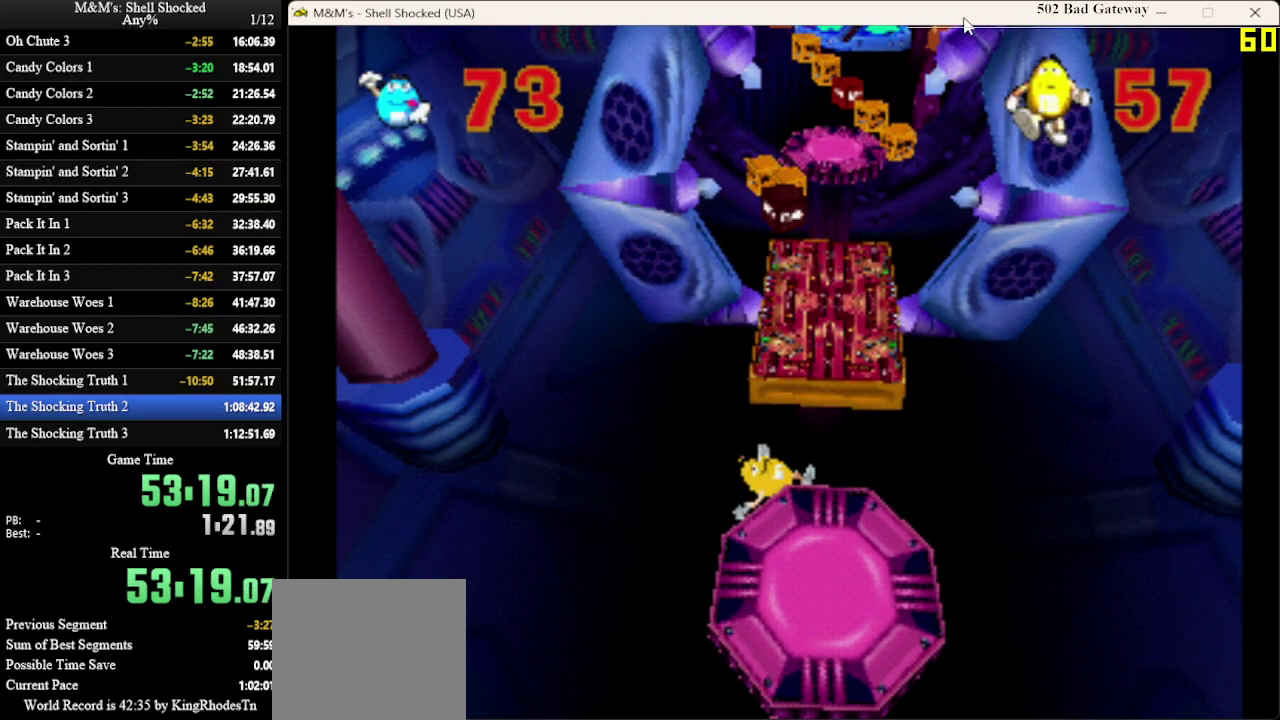
{"dt_ms": 500, "buttons": [], "left_stick": "center", "events": []}
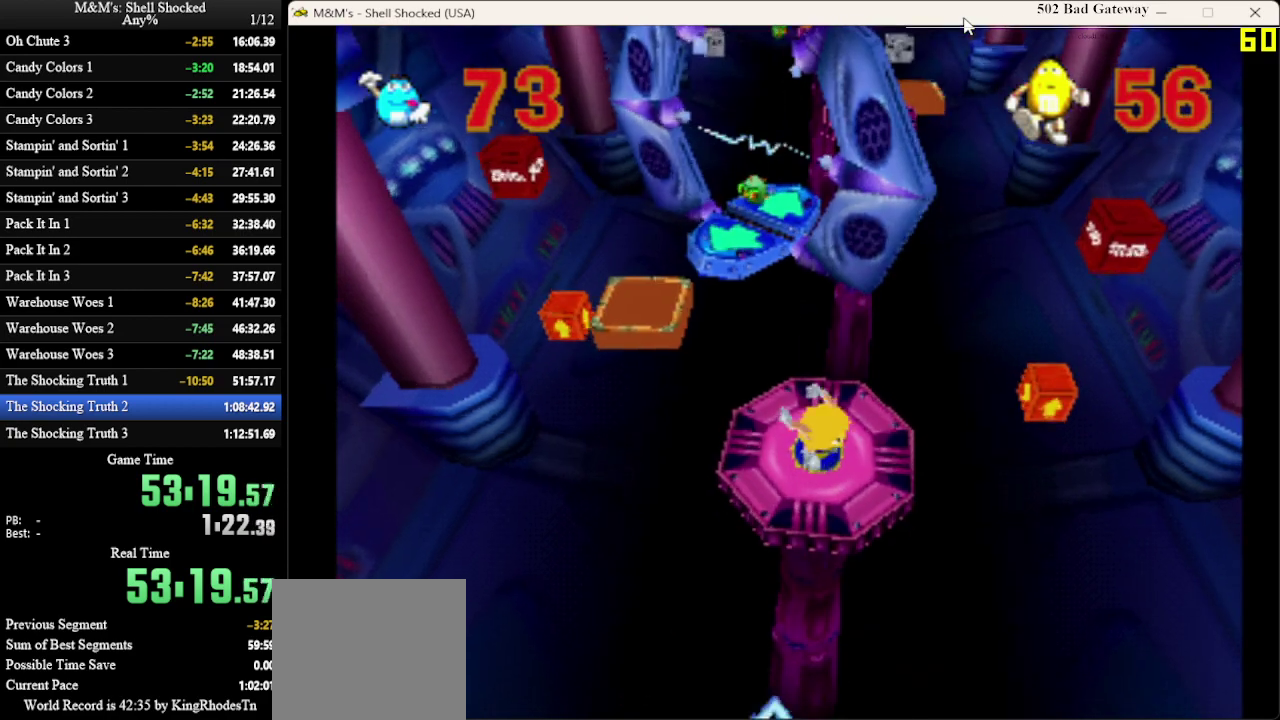
{"dt_ms": 500, "buttons": ["DPAD_UP", "DPAD_LEFT"], "left_stick": "center", "events": [[200, "DPAD_UP", "down"], [433, "DPAD_LEFT", "down"]]}
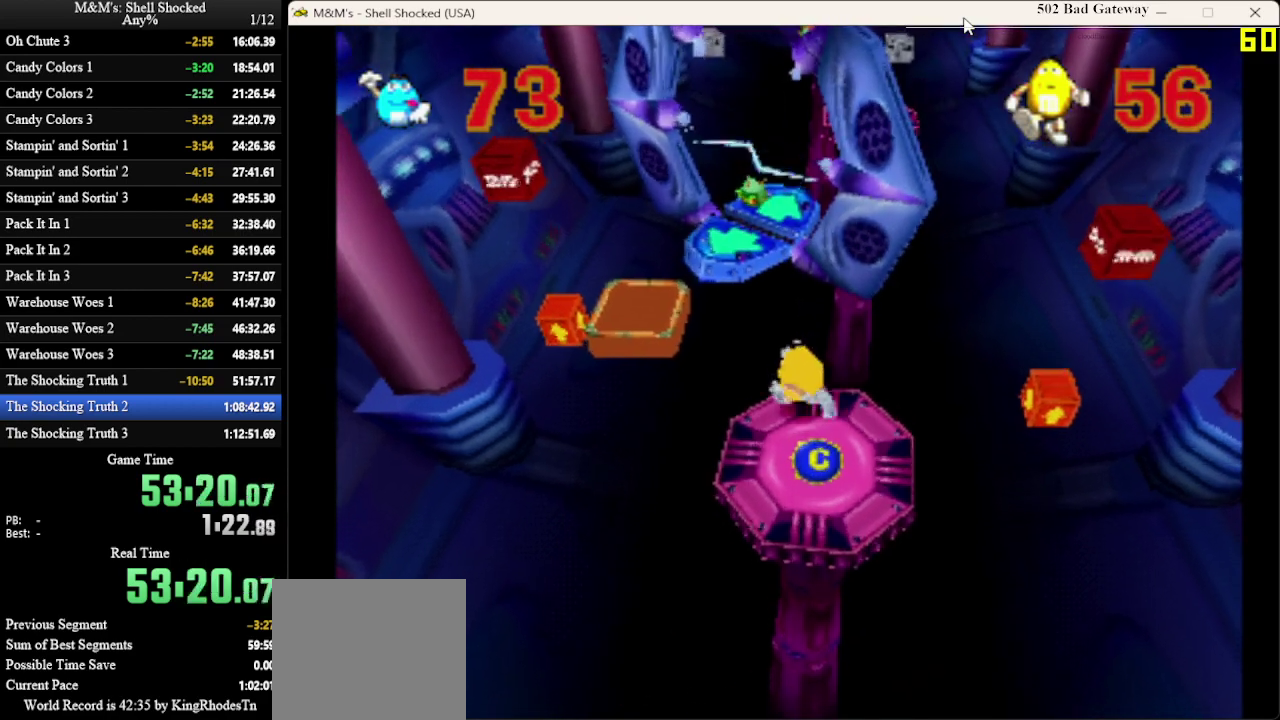
{"dt_ms": 500, "buttons": ["DPAD_UP"], "left_stick": "center", "events": [[167, "CROSS", "down"], [300, "CROSS", "up"], [367, "DPAD_LEFT", "up"]]}
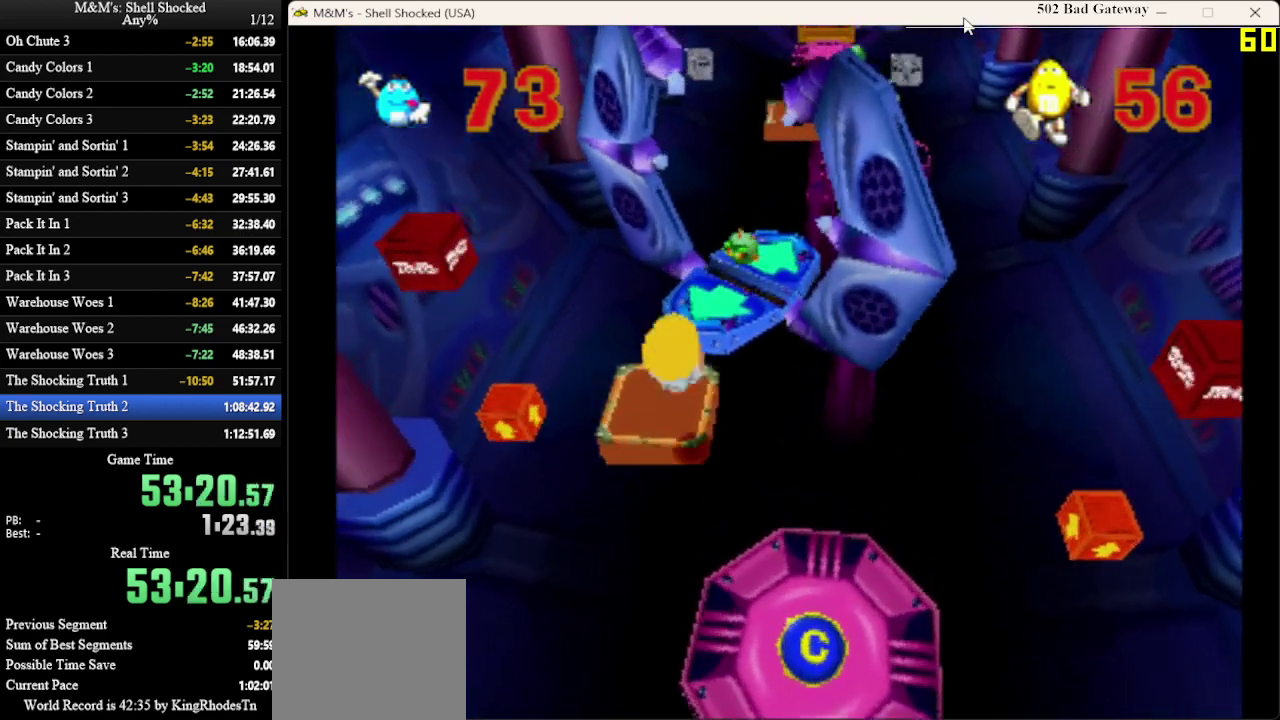
{"dt_ms": 400, "buttons": ["DPAD_UP"], "left_stick": "center", "events": [[67, "DPAD_UP", "up"], [267, "DPAD_UP", "down"]]}
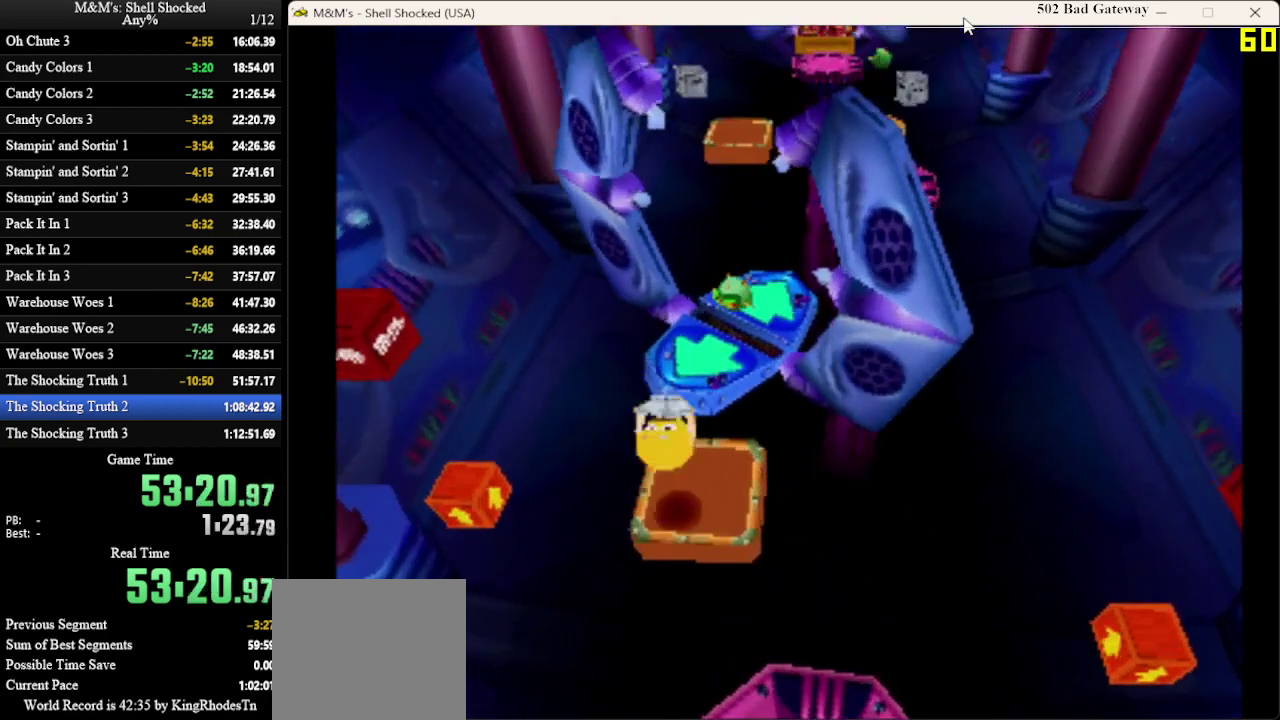
{"dt_ms": 600, "buttons": ["DPAD_UP", "DPAD_LEFT"], "left_stick": "center", "events": [[267, "CROSS", "down"], [267, "DPAD_LEFT", "down"], [400, "CROSS", "up"]]}
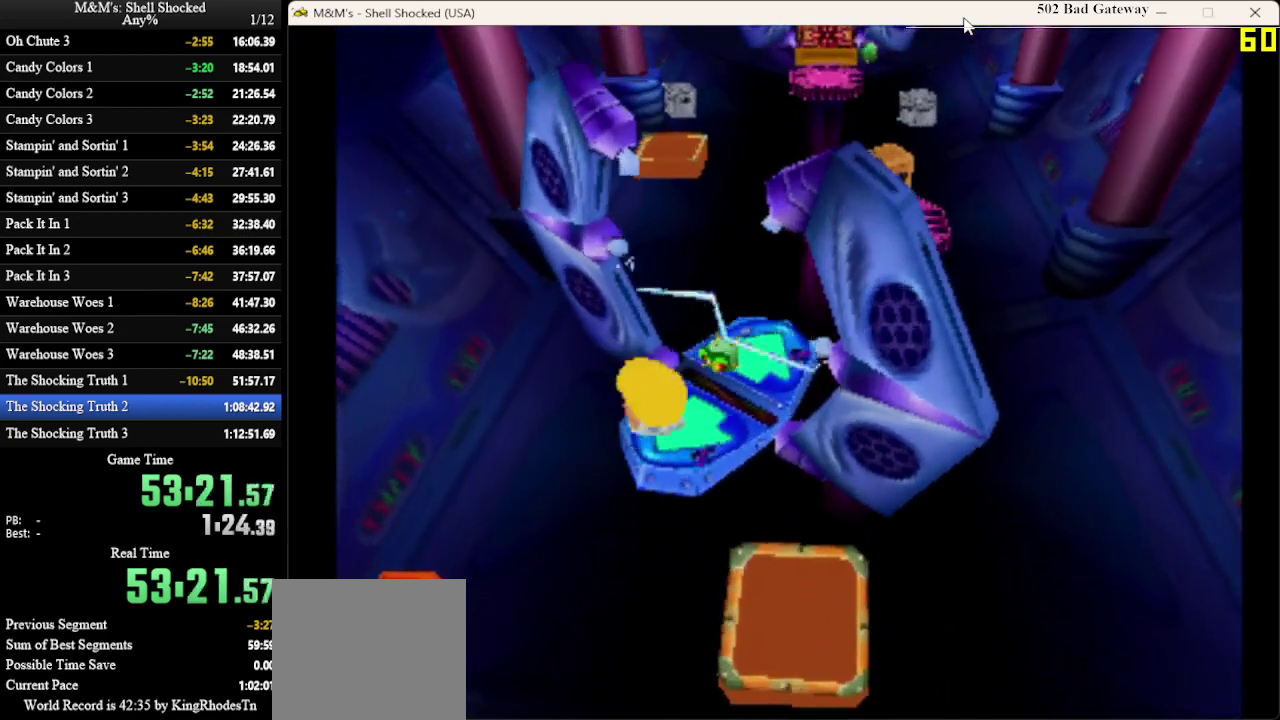
{"dt_ms": 700, "buttons": ["DPAD_UP", "DPAD_RIGHT"], "left_stick": "center", "events": [[433, "DPAD_LEFT", "up"], [467, "SQUARE", "down"], [700, "DPAD_RIGHT", "down"], [700, "SQUARE", "up"]]}
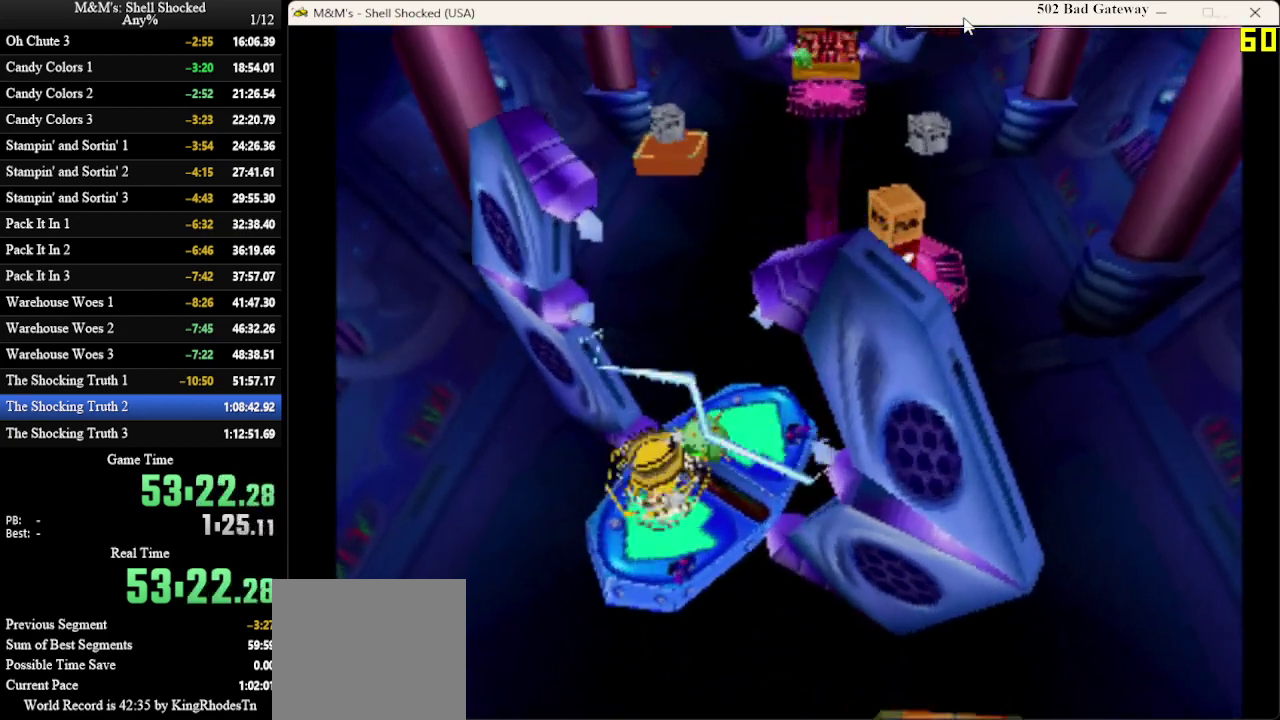
{"dt_ms": 300, "buttons": ["DPAD_UP", "DPAD_RIGHT"], "left_stick": "center", "events": [[33, "SQUARE", "down"], [100, "SQUARE", "up"]]}